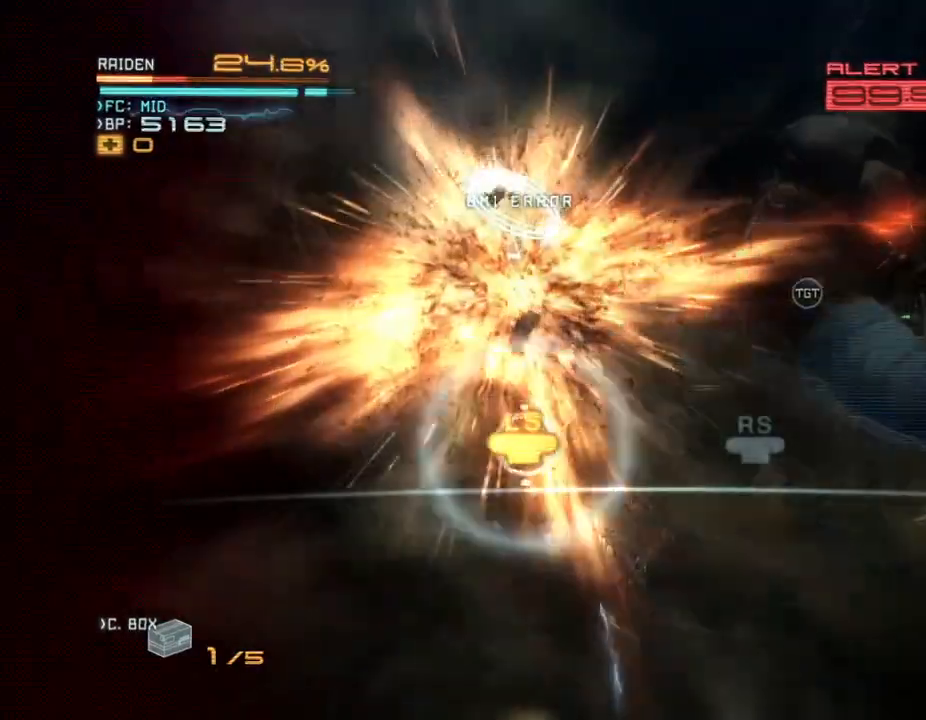
Gameplay with a controller (Xbox layout); each line is a JSON object with the inputs held at the frame after it. "events" lists button and stick changes between this image and that frame as [ms after this image, input, new state], when the widget could be followed in between. Not read: B DPAD_DOWN DPAD_RIGHT HOME L3 R3.
{"buttons": ["R2"], "left_stick": "up", "right_stick": "center", "events": [[267, "left_stick", "up-right"], [367, "left_stick", "up"]]}
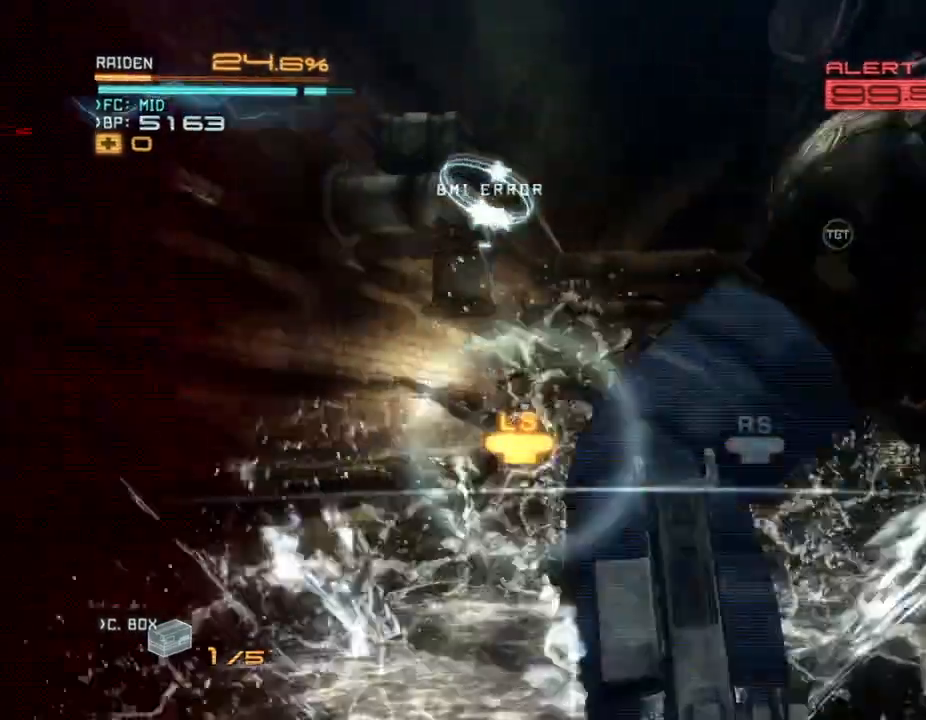
{"buttons": ["R2"], "left_stick": "up-right", "right_stick": "center"}
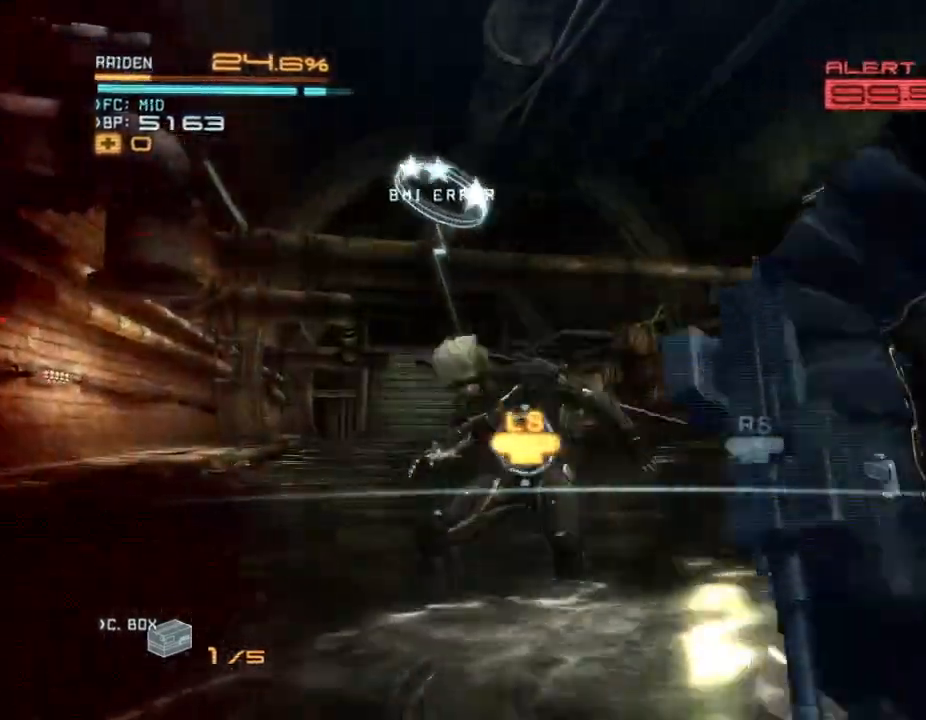
{"buttons": ["R2"], "left_stick": "down-left", "right_stick": "center", "events": [[133, "left_stick", "center"], [200, "left_stick", "up-right"], [500, "left_stick", "down-left"]]}
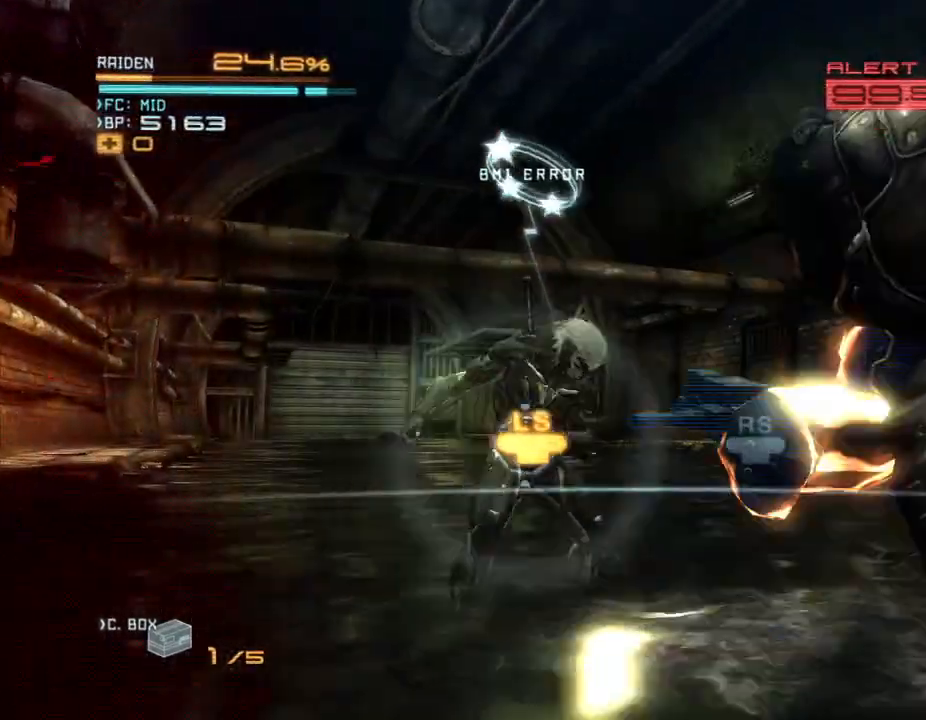
{"buttons": ["R2"], "left_stick": "up-right", "right_stick": "center", "events": [[33, "left_stick", "up-right"], [100, "left_stick", "center"], [267, "left_stick", "up-right"]]}